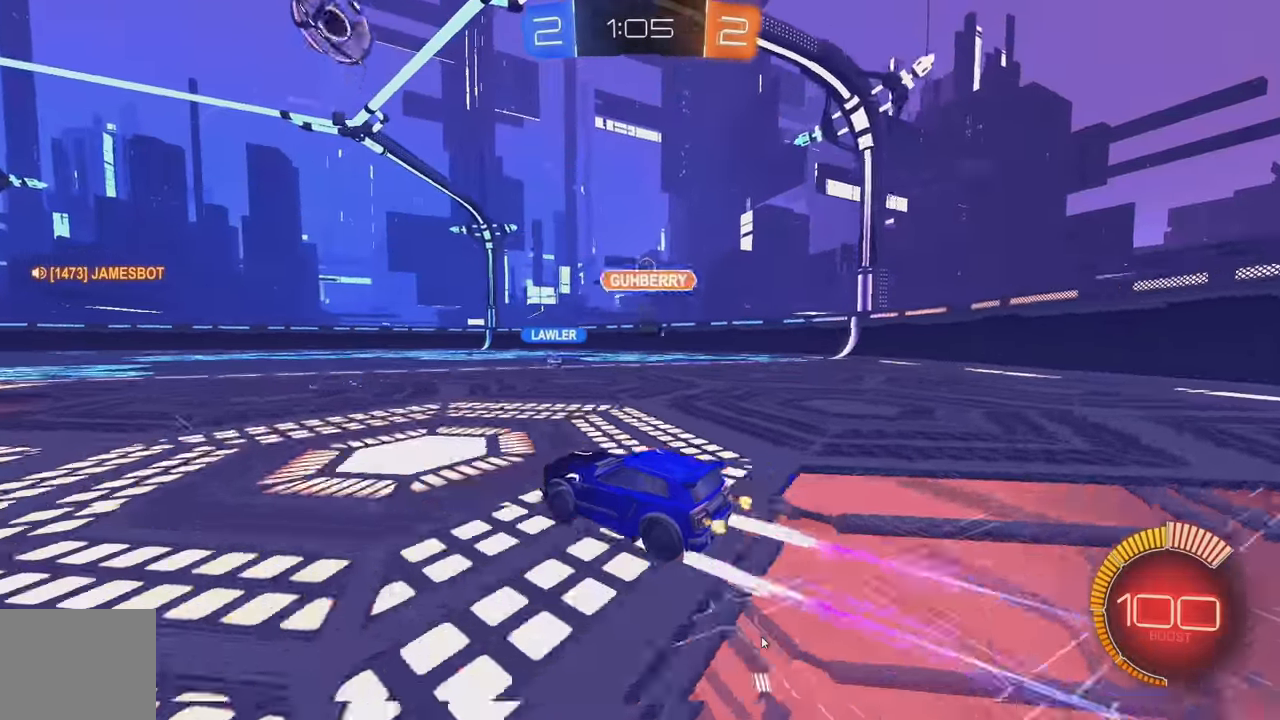
Gameplay with a controller (Xbox layout); each line is a JSON object with the inputs held at the frame after it. "events" lists button and stick changes between this image and that frame as [ms after this image, input, new state], when the widget could be followed in between. Not read: DPAD_DOWN DPAD_LEFT DPAD_RIGHT DPAD_UP L3 R3 SELECT START right_stick.
{"buttons": ["R2"], "left_stick": "center", "events": [[117, "R2", "up"], [133, "left_stick", "right"], [150, "L2", "down"], [350, "left_stick", "center"], [367, "L2", "up"], [367, "R2", "down"]]}
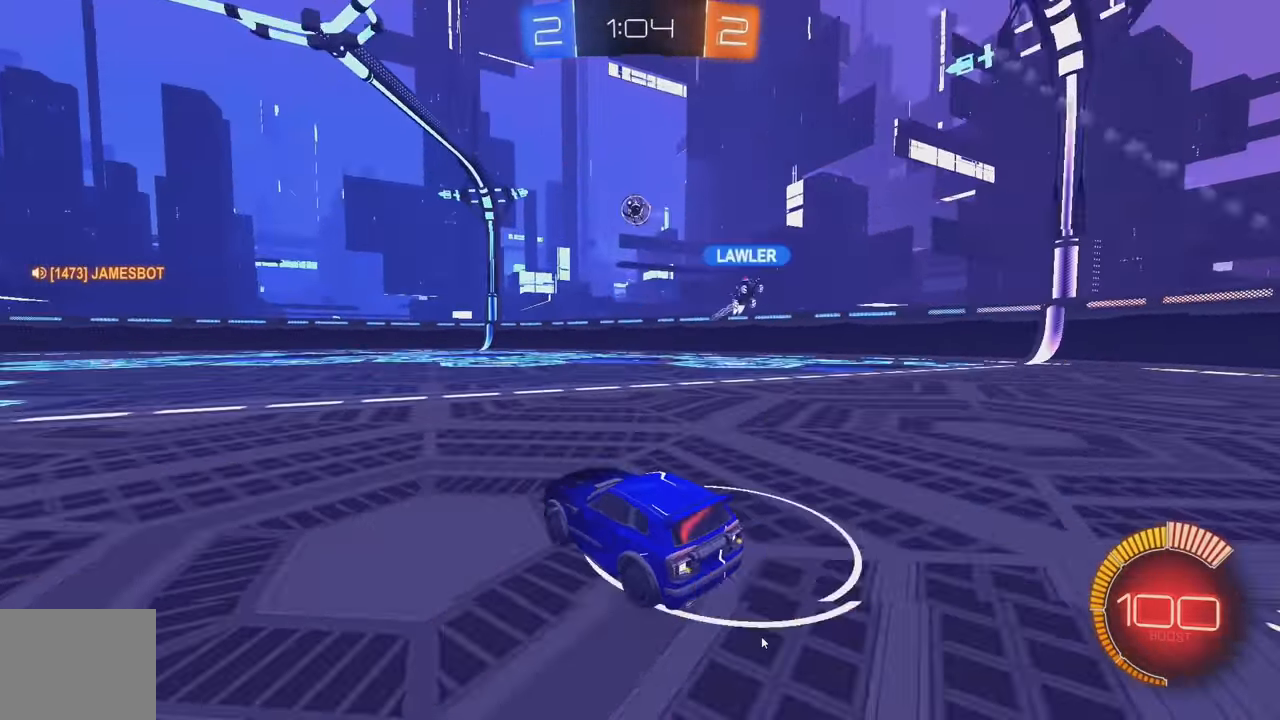
{"buttons": ["B", "L1", "R2"], "left_stick": "up-left", "events": [[117, "A", "down"], [117, "left_stick", "down-left"], [333, "B", "down"], [350, "A", "up"], [383, "L1", "down"], [433, "left_stick", "up-left"]]}
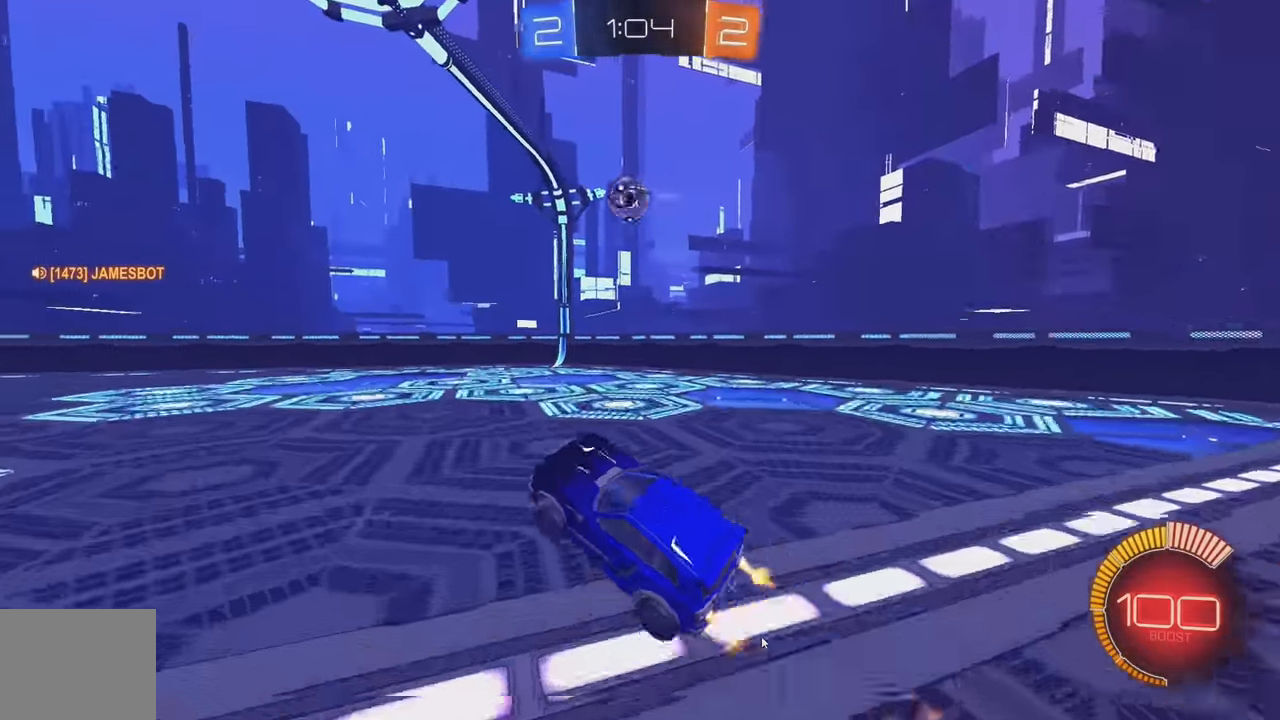
{"buttons": ["R2"], "left_stick": "right", "events": [[50, "L1", "up"], [83, "left_stick", "up-right"], [217, "B", "up"], [283, "left_stick", "center"], [333, "B", "down"], [367, "left_stick", "right"], [450, "B", "up"]]}
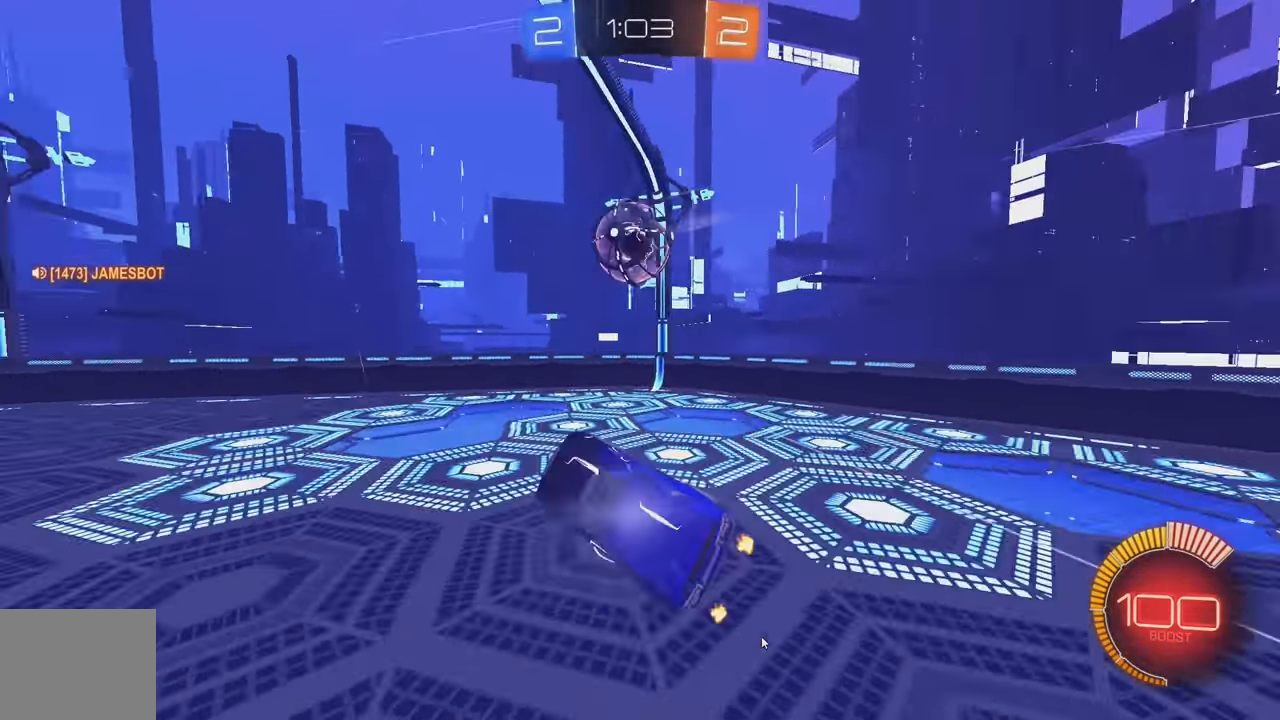
{"buttons": ["L1"], "left_stick": "down", "events": [[50, "B", "down"], [83, "left_stick", "center"], [150, "left_stick", "up-right"], [167, "L1", "down"], [200, "A", "down"], [250, "B", "up"], [300, "A", "up"], [317, "left_stick", "down"], [483, "R2", "up"]]}
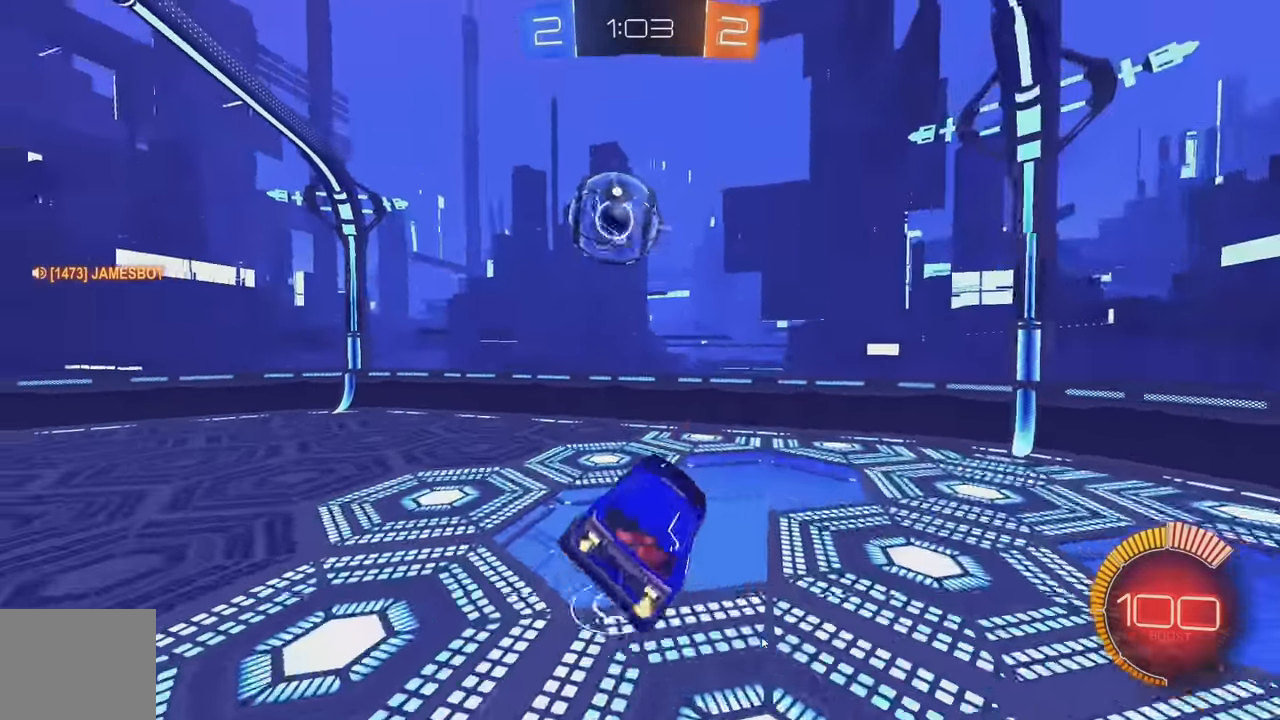
{"buttons": ["L1"], "left_stick": "down"}
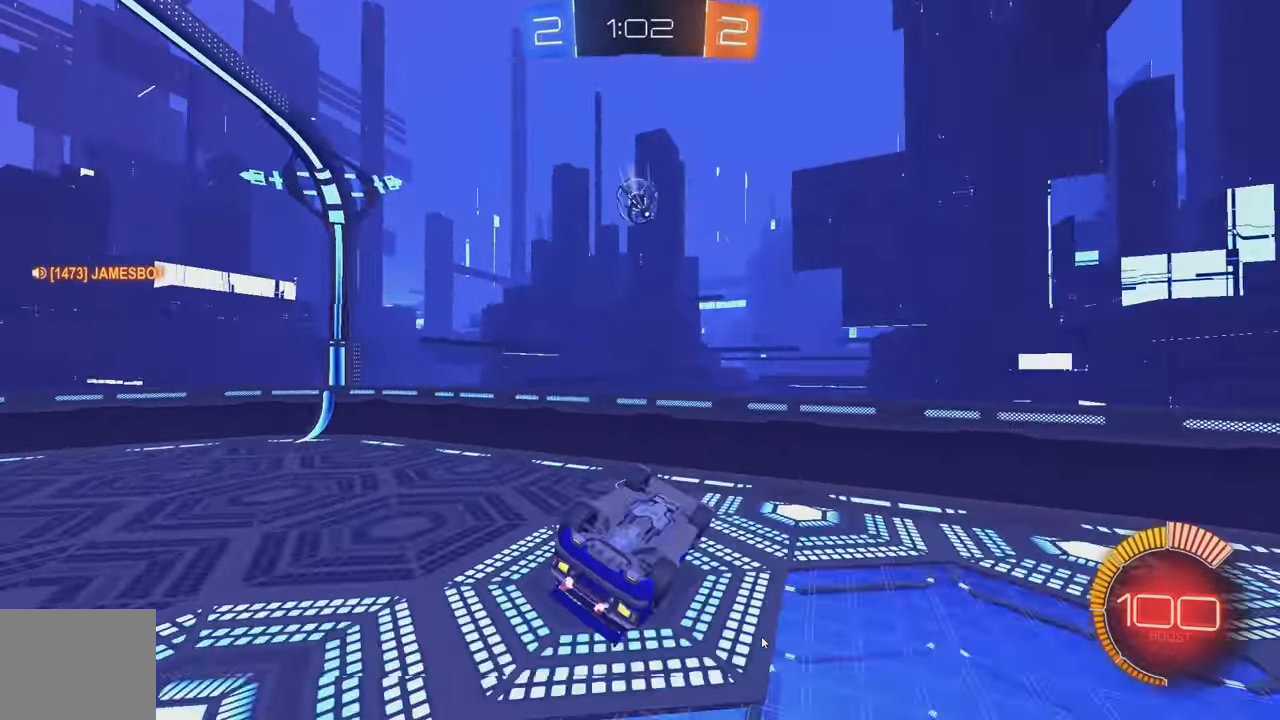
{"buttons": [], "left_stick": "center", "events": [[217, "L1", "up"], [417, "left_stick", "center"]]}
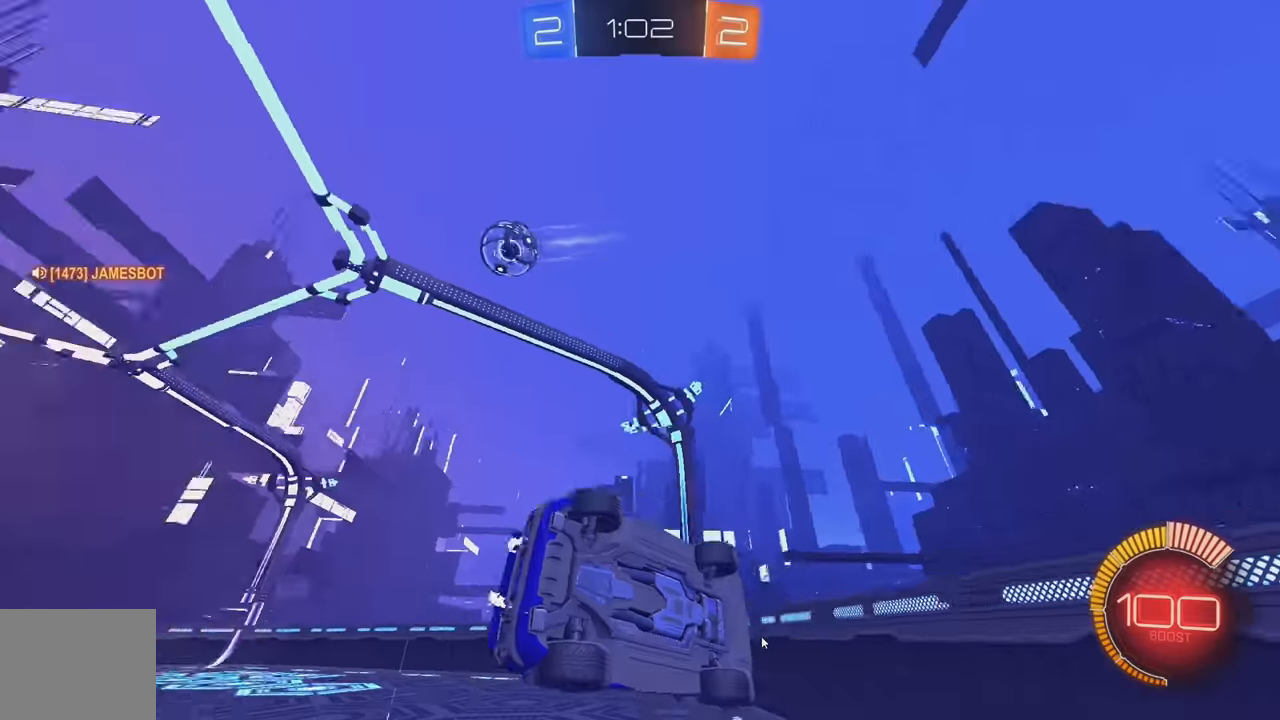
{"buttons": ["B", "R2"], "left_stick": "left", "events": [[134, "B", "down"], [150, "left_stick", "left"], [167, "R2", "down"]]}
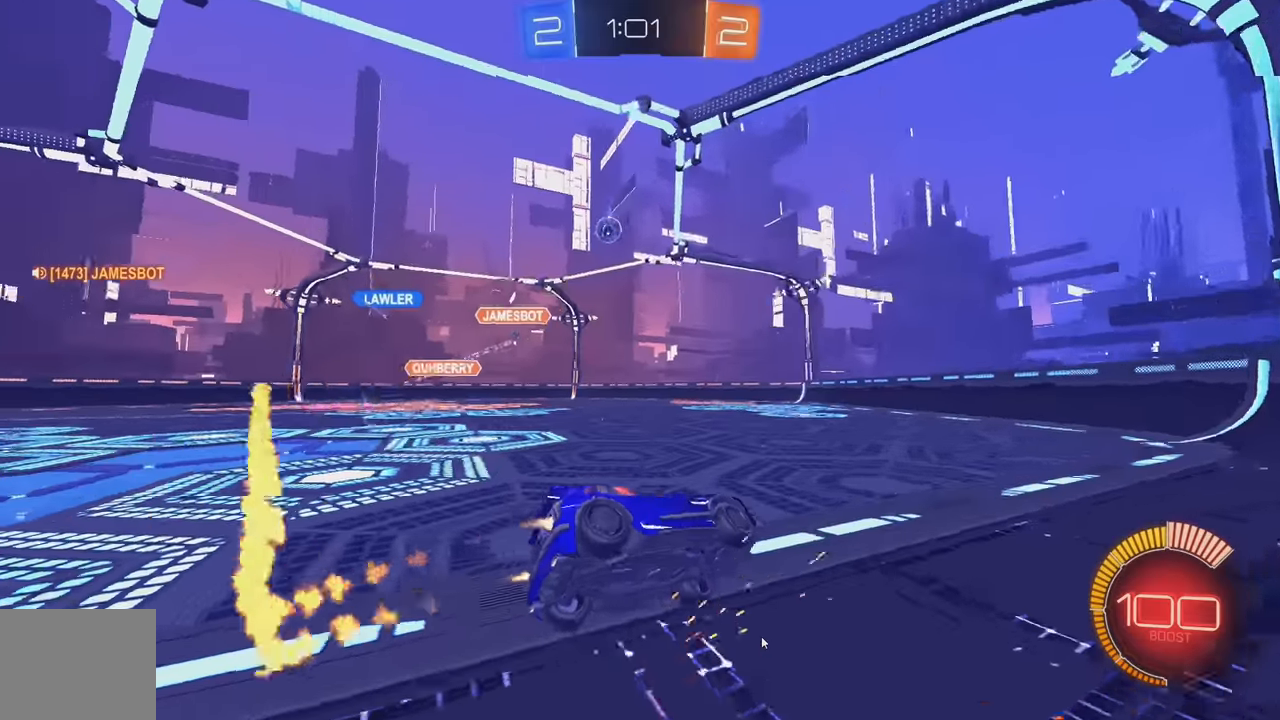
{"buttons": ["R2"], "left_stick": "left", "events": [[234, "left_stick", "center"], [317, "left_stick", "left"], [350, "B", "up"]]}
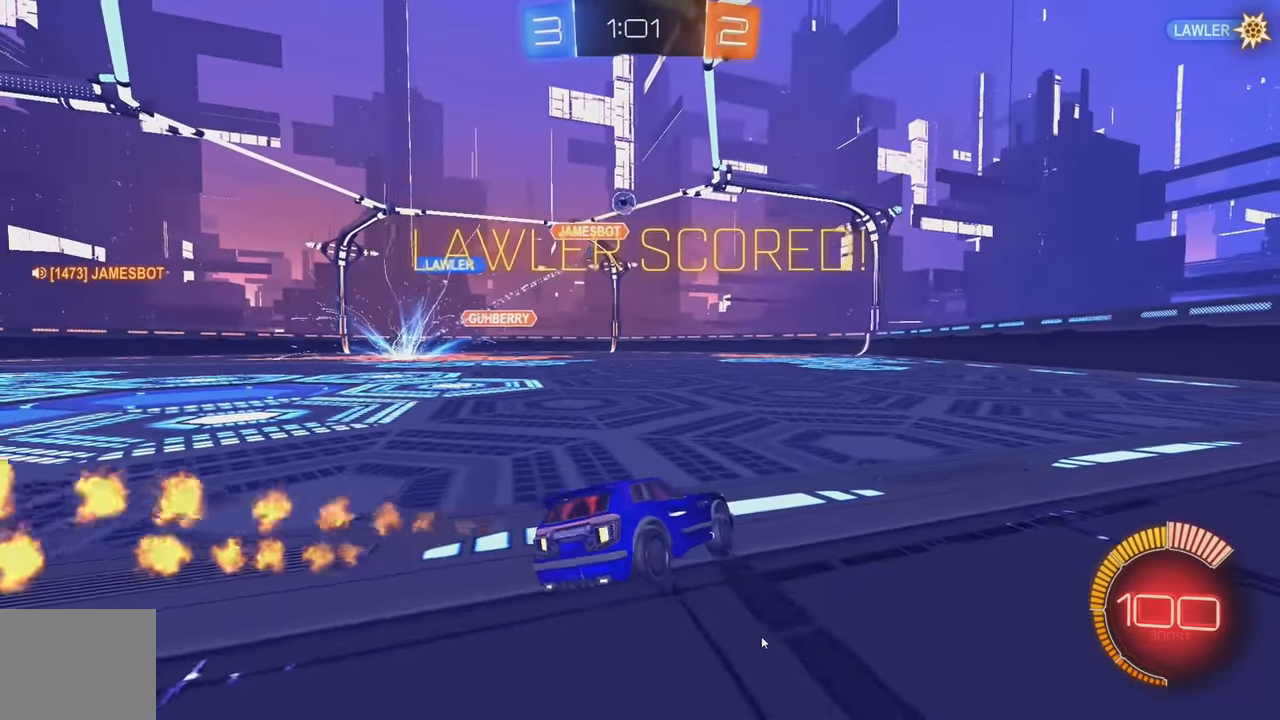
{"buttons": ["R2"], "left_stick": "center", "events": [[84, "B", "down"], [184, "B", "up"], [284, "B", "down"], [350, "left_stick", "center"], [484, "B", "up"]]}
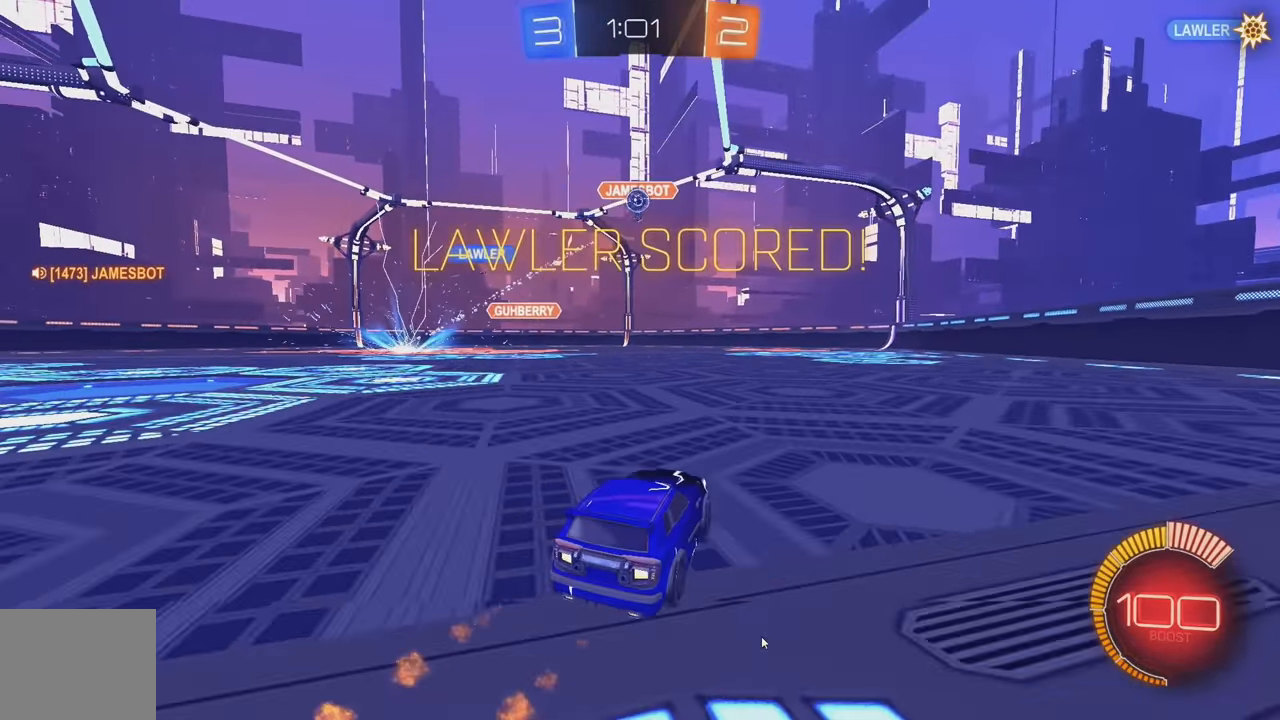
{"buttons": ["L2"], "left_stick": "down-right", "events": [[134, "left_stick", "down-right"], [167, "R2", "up"], [234, "L2", "down"]]}
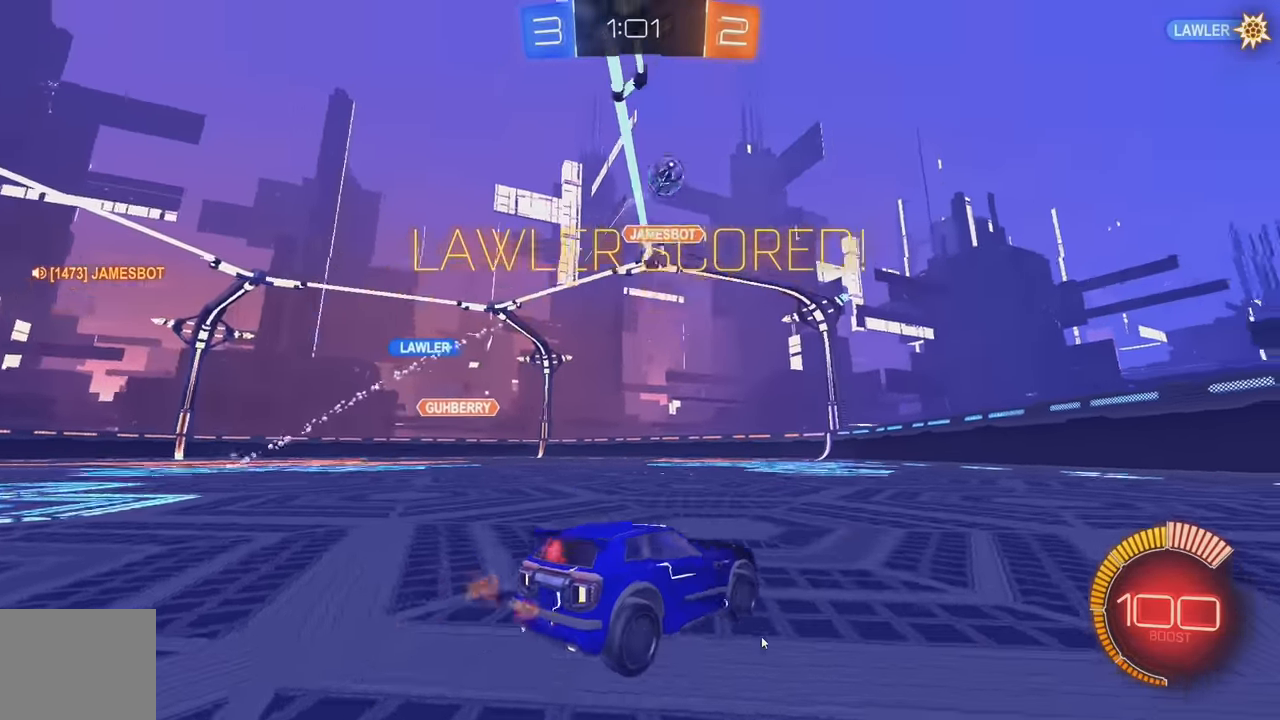
{"buttons": ["L2"], "left_stick": "down-right", "events": []}
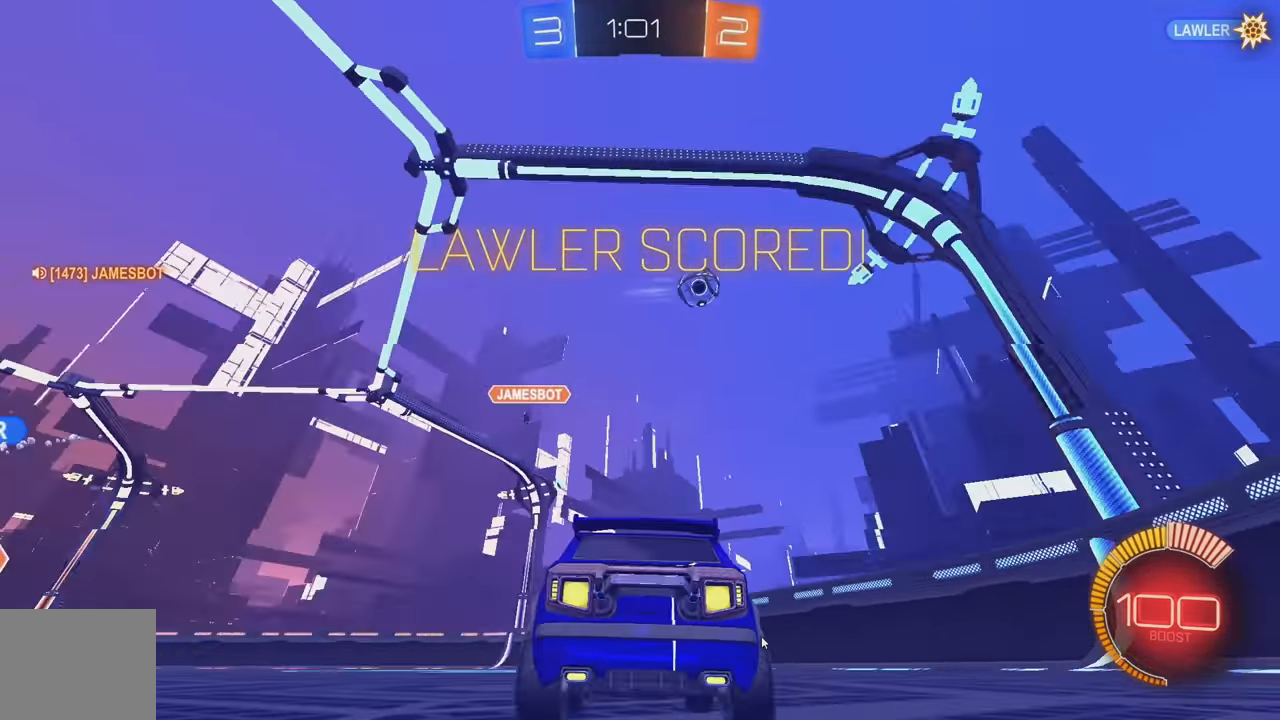
{"buttons": ["B", "R2"], "left_stick": "center", "events": [[117, "left_stick", "down"], [300, "left_stick", "center"], [317, "B", "down"], [334, "L2", "up"], [334, "R2", "down"]]}
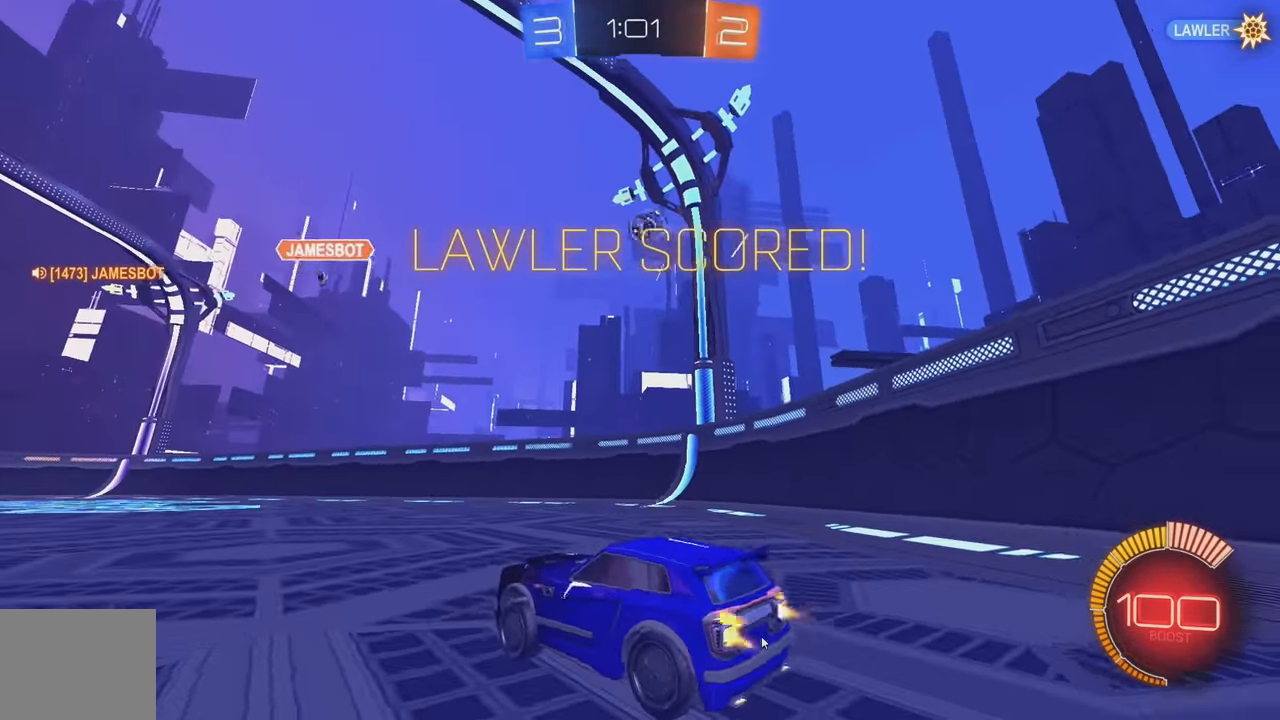
{"buttons": ["A", "R2"], "left_stick": "down-left", "events": [[150, "left_stick", "left"], [300, "left_stick", "center"], [350, "left_stick", "left"], [400, "B", "up"], [417, "left_stick", "down-left"], [500, "A", "down"]]}
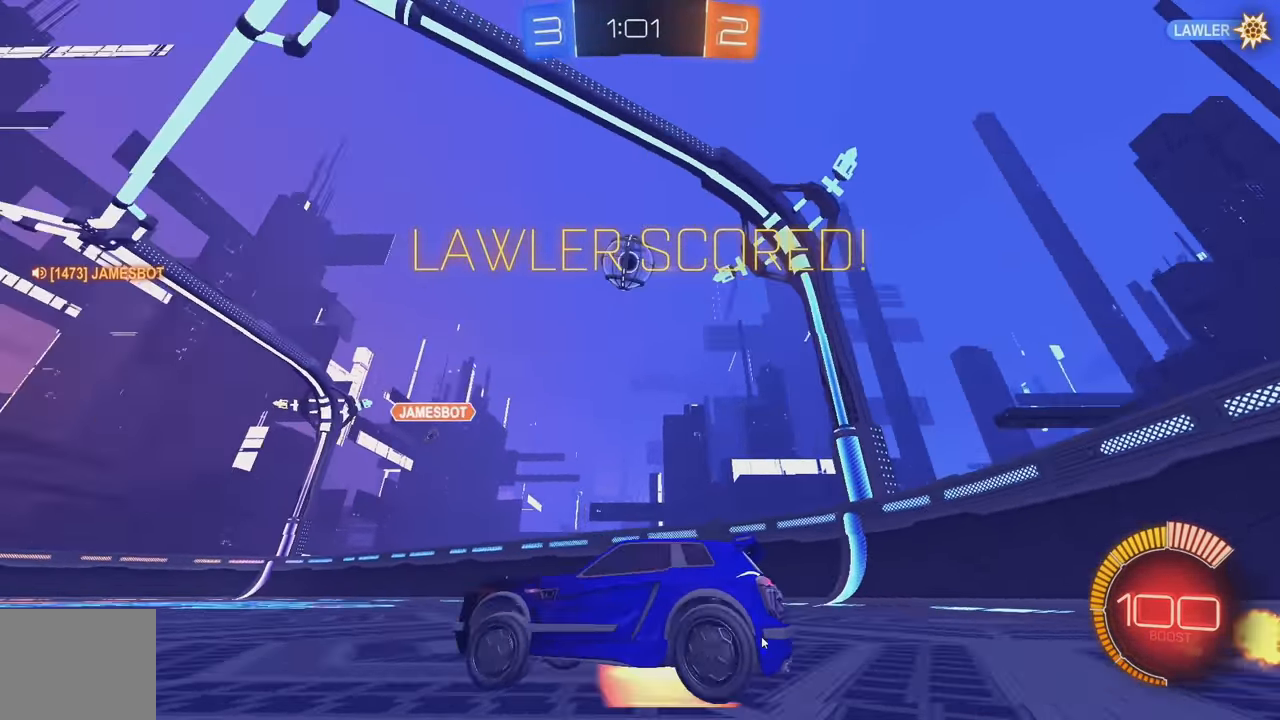
{"buttons": ["B", "R2"], "left_stick": "up", "events": [[17, "left_stick", "down"], [150, "left_stick", "down-right"], [200, "A", "up"], [334, "B", "down"], [384, "left_stick", "up"]]}
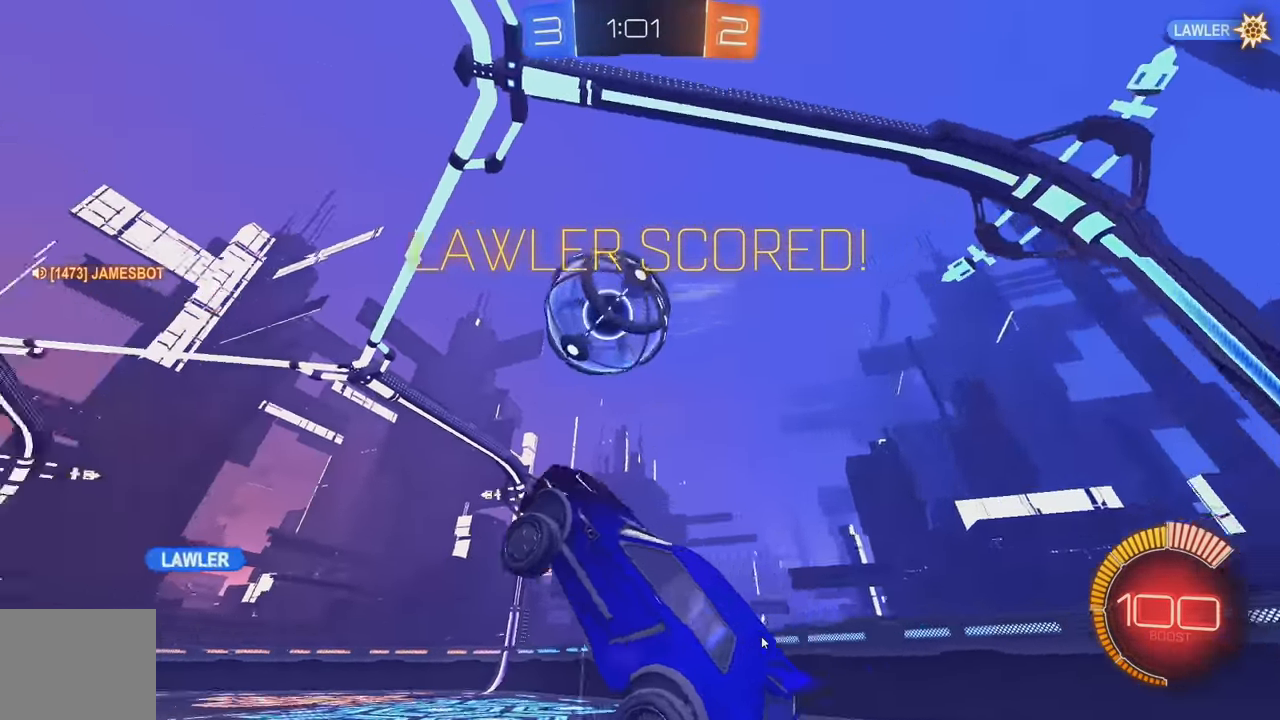
{"buttons": [], "left_stick": "center", "events": [[17, "left_stick", "center"], [100, "L1", "down"], [150, "A", "down"], [267, "A", "up"], [334, "B", "up"], [367, "R2", "up"], [400, "L1", "up"]]}
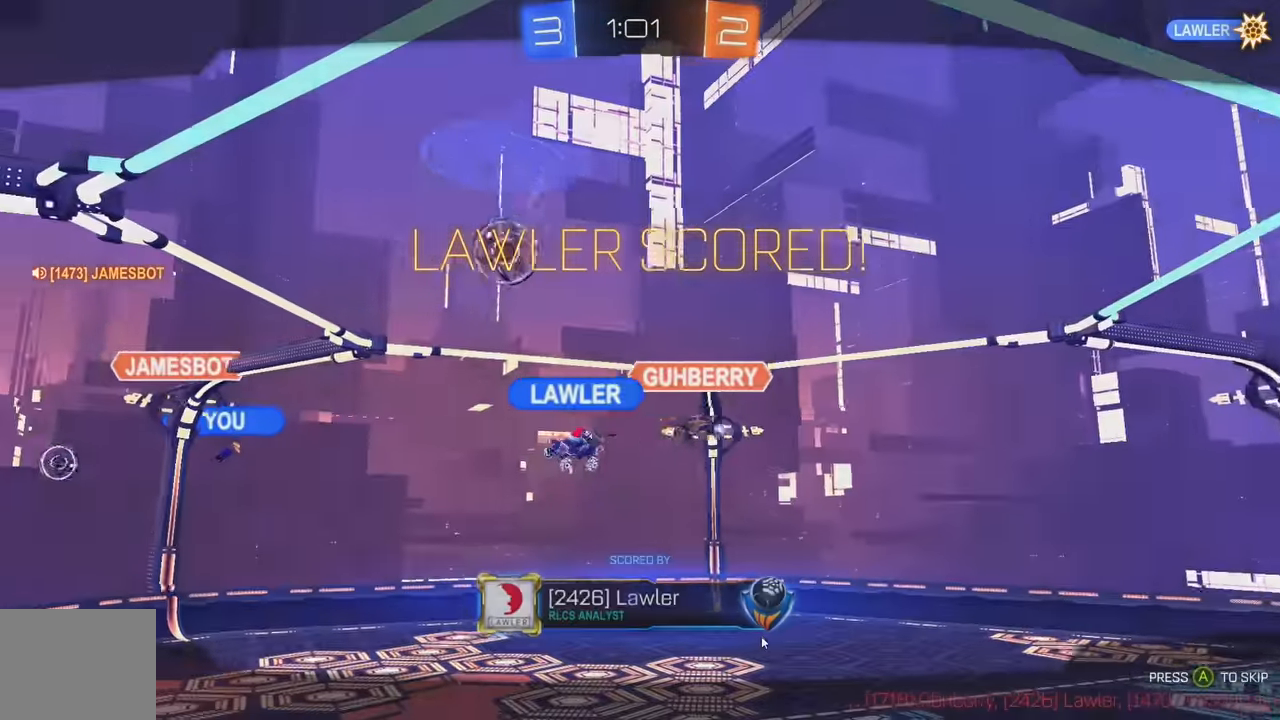
{"buttons": [], "left_stick": "center", "events": []}
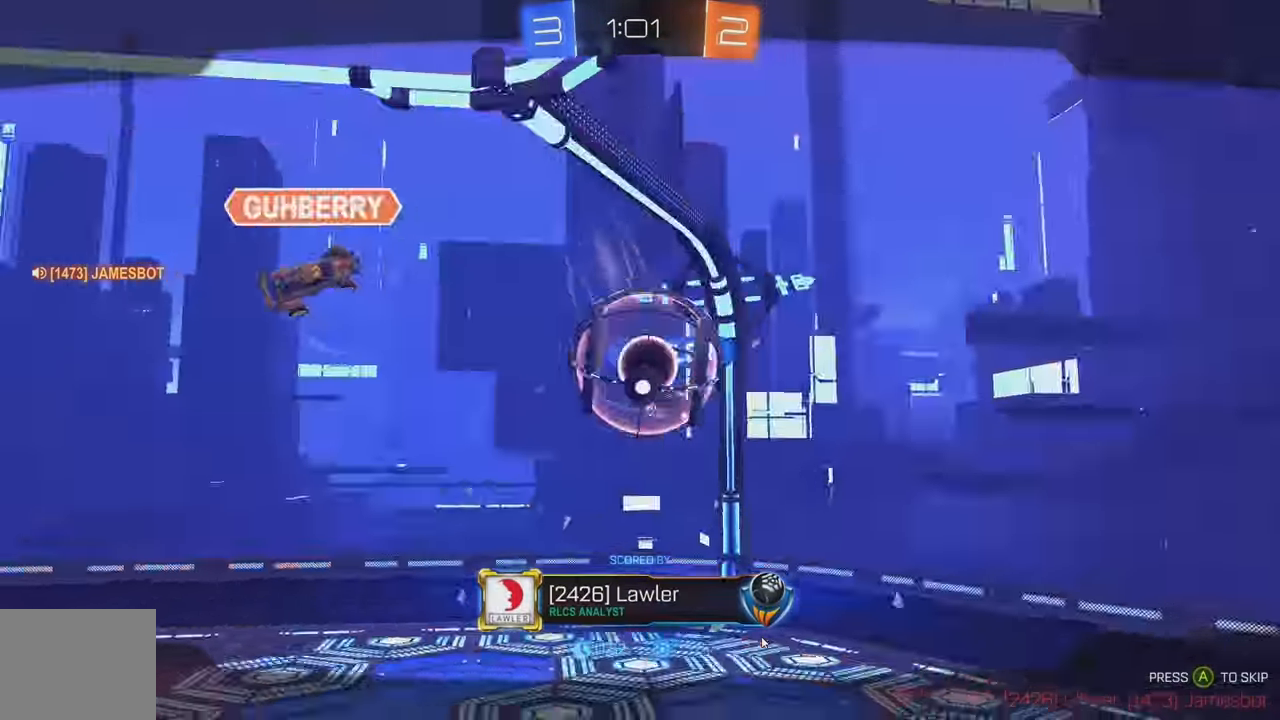
{"buttons": [], "left_stick": "center", "events": []}
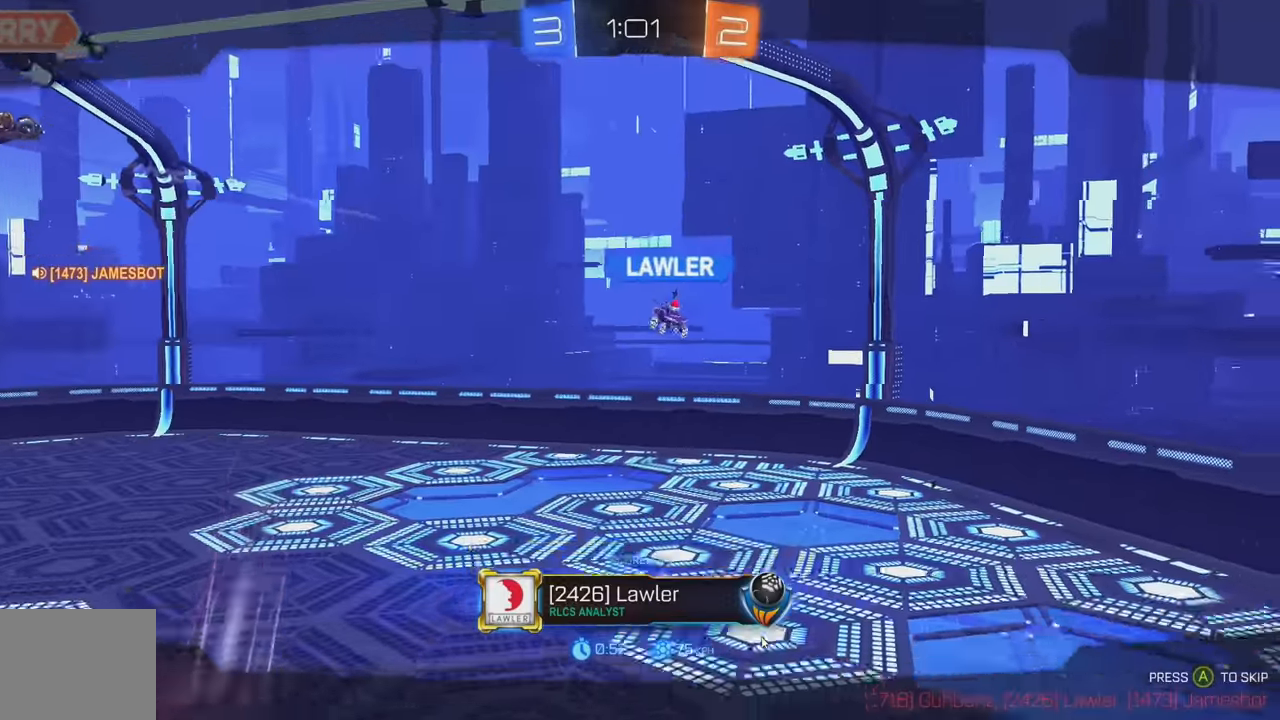
{"buttons": [], "left_stick": "center", "events": []}
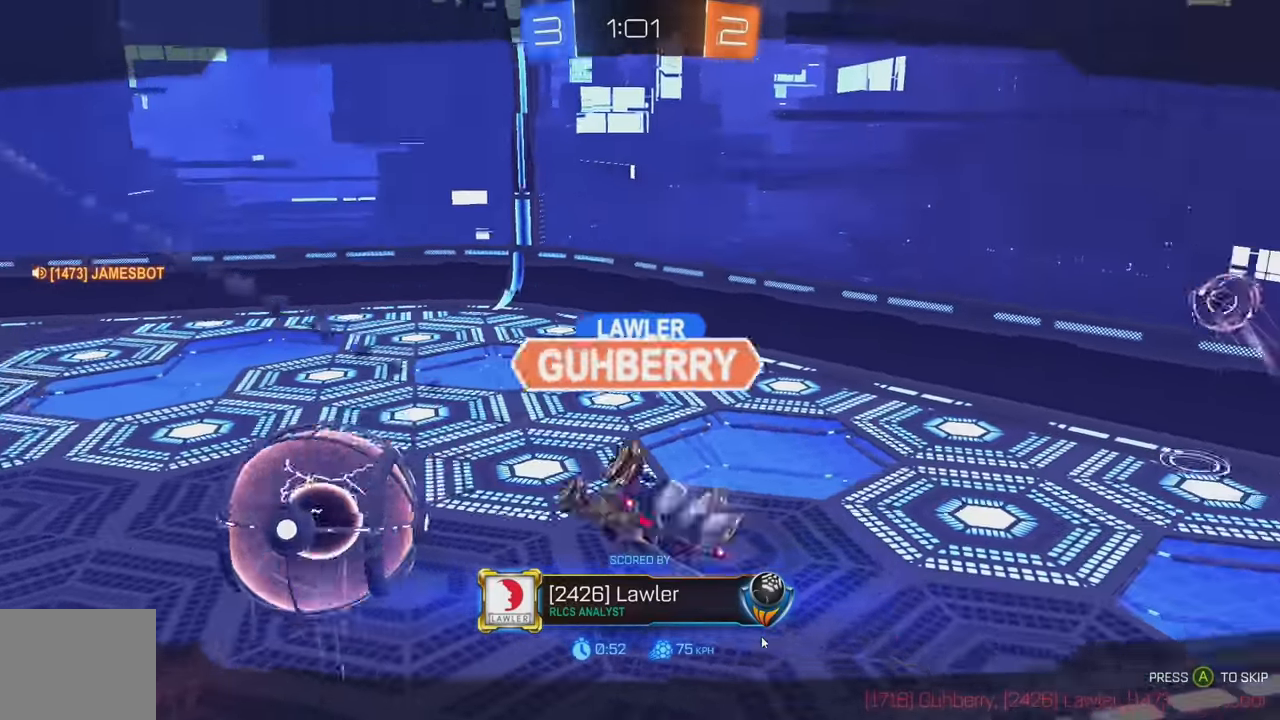
{"buttons": [], "left_stick": "center", "events": []}
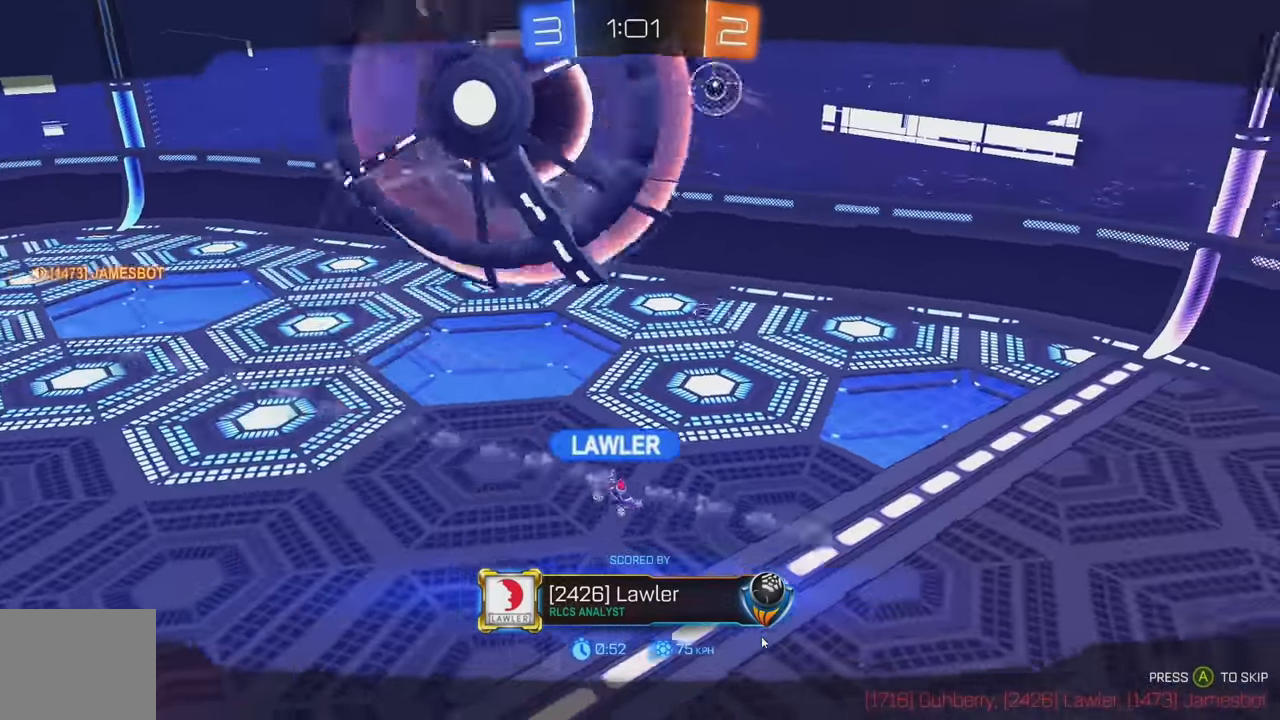
{"buttons": [], "left_stick": "center", "events": []}
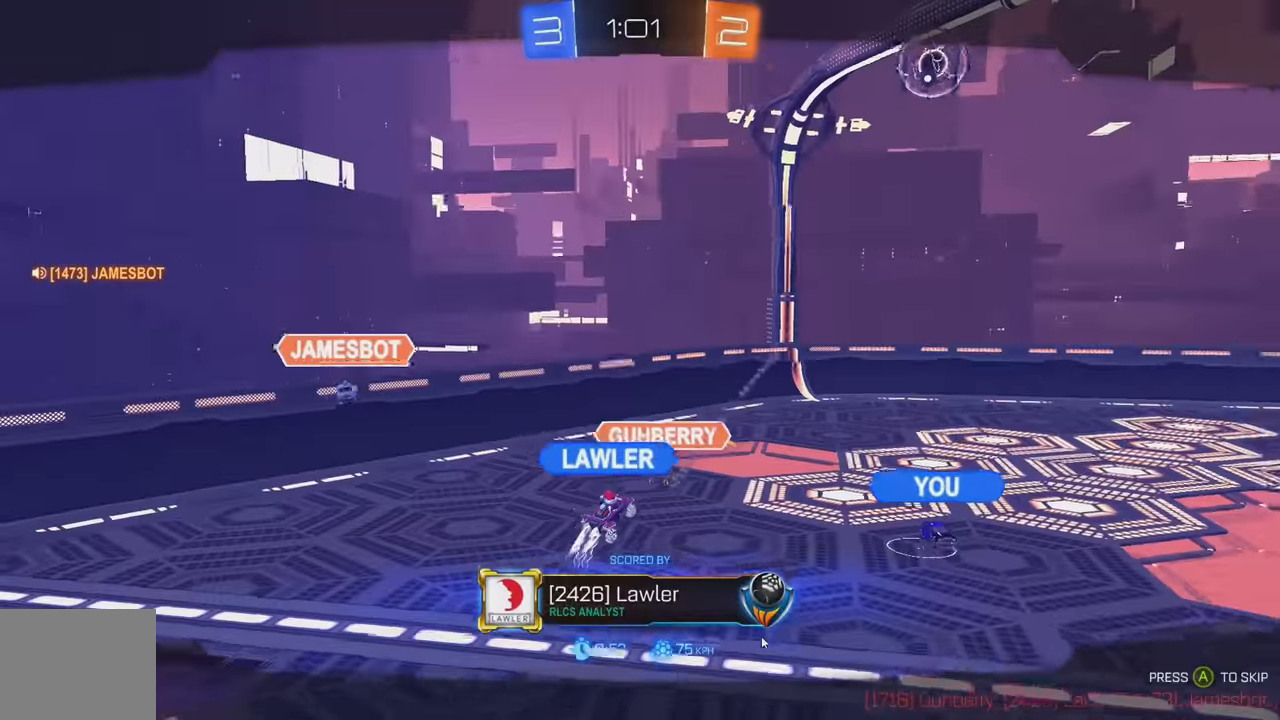
{"buttons": [], "left_stick": "center", "events": []}
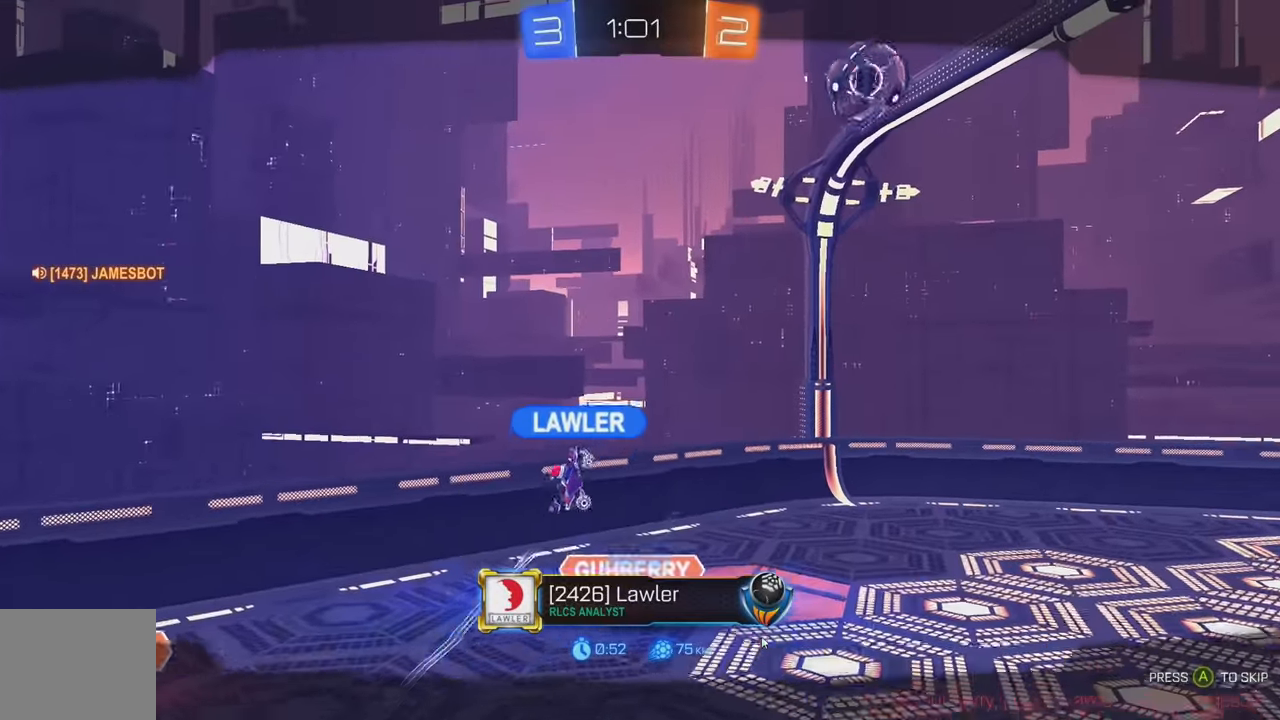
{"buttons": ["A"], "left_stick": "center", "events": [[150, "A", "down"], [233, "A", "up"], [300, "A", "down"], [366, "A", "up"], [433, "A", "down"]]}
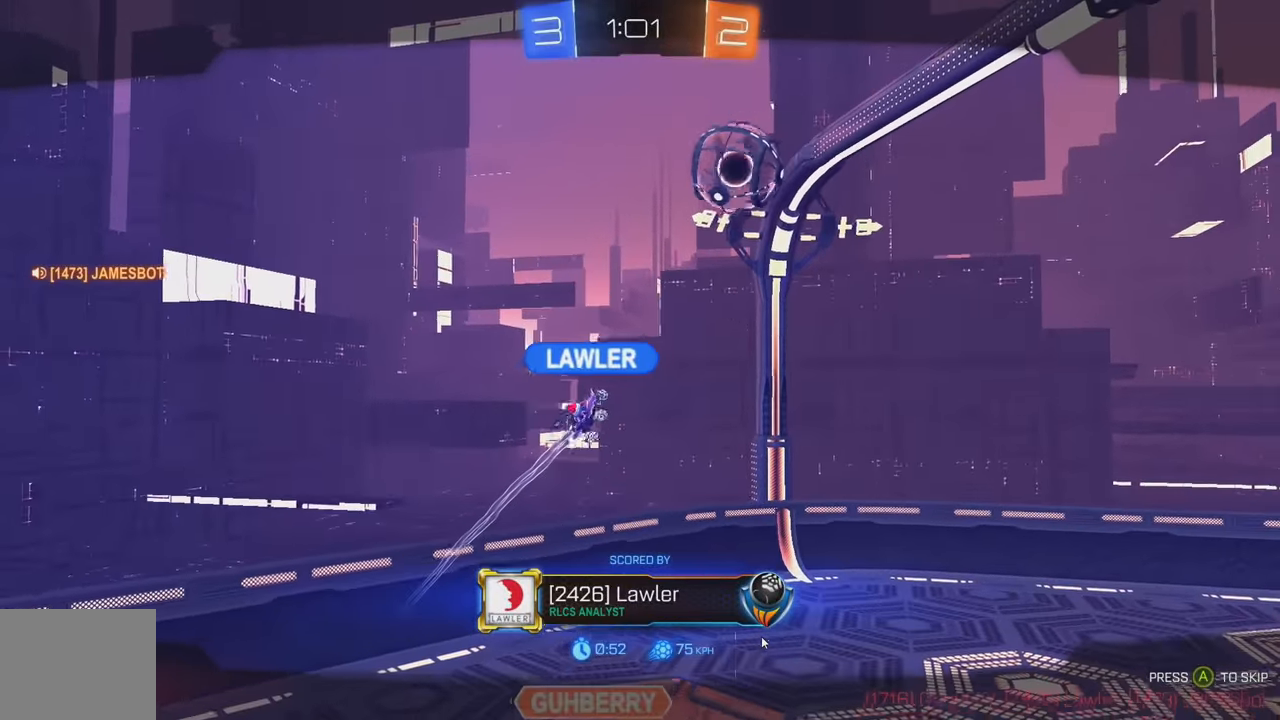
{"buttons": ["A"], "left_stick": "center", "events": [[16, "A", "up"], [100, "A", "down"], [150, "A", "up"], [166, "A", "down"], [250, "A", "up"], [333, "A", "down"], [400, "A", "up"], [450, "A", "down"]]}
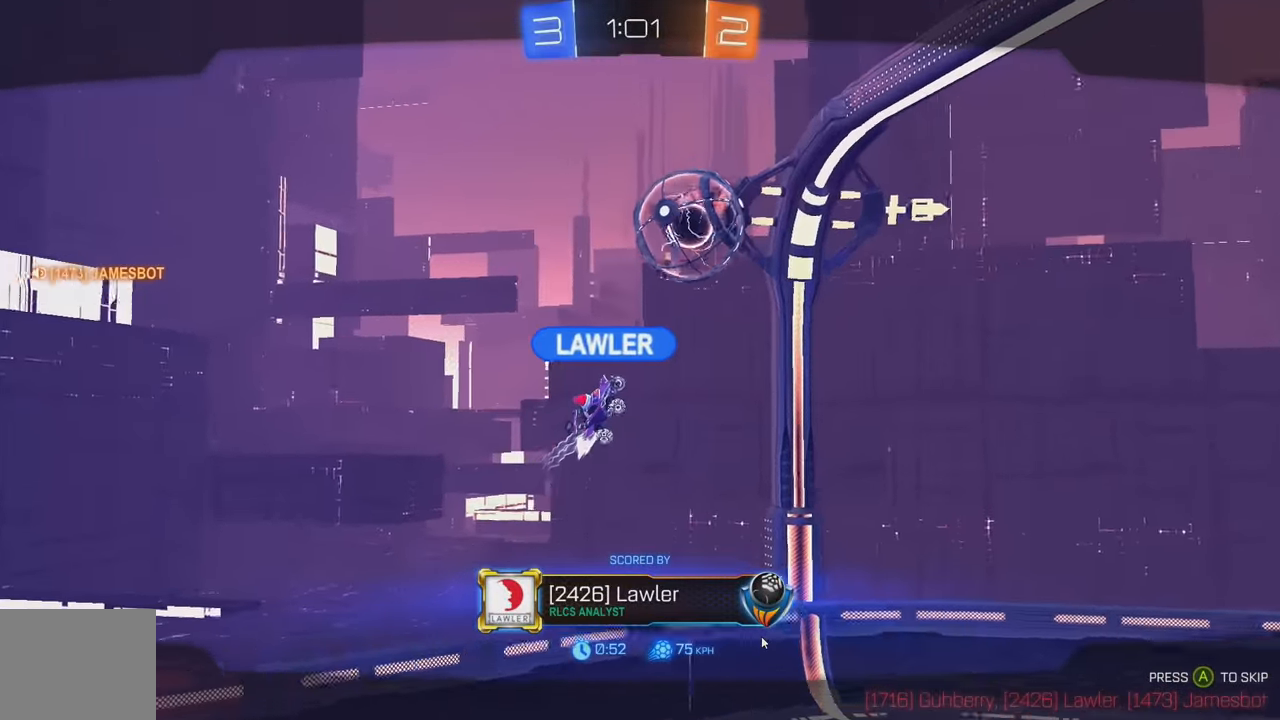
{"buttons": [], "left_stick": "center", "events": [[16, "A", "up"]]}
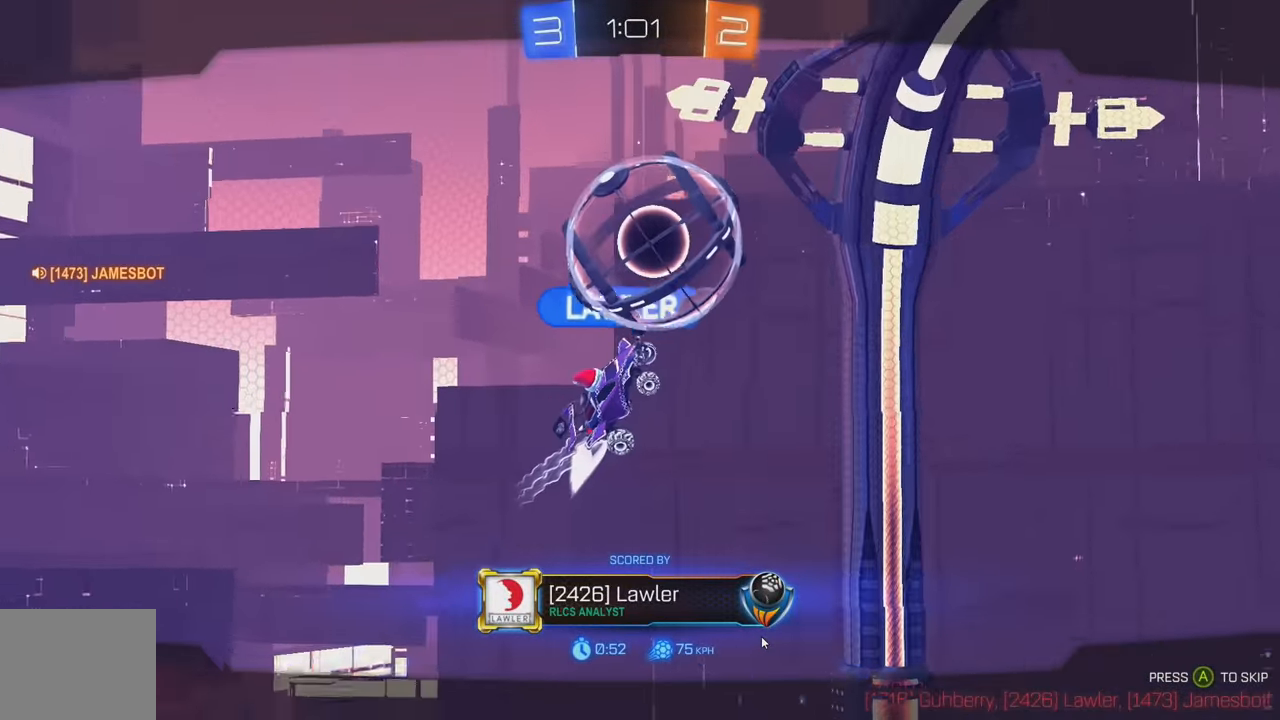
{"buttons": [], "left_stick": "center", "events": []}
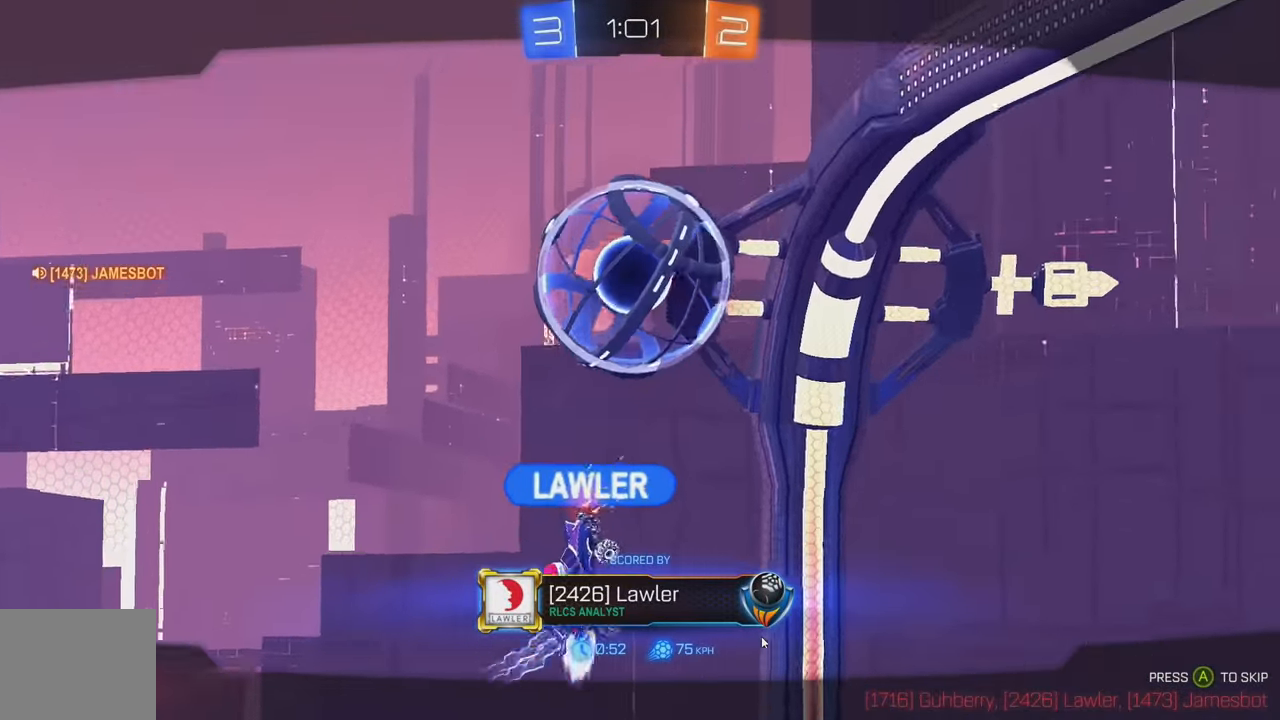
{"buttons": ["A"], "left_stick": "center", "events": [[216, "A", "down"], [316, "A", "up"], [400, "A", "down"]]}
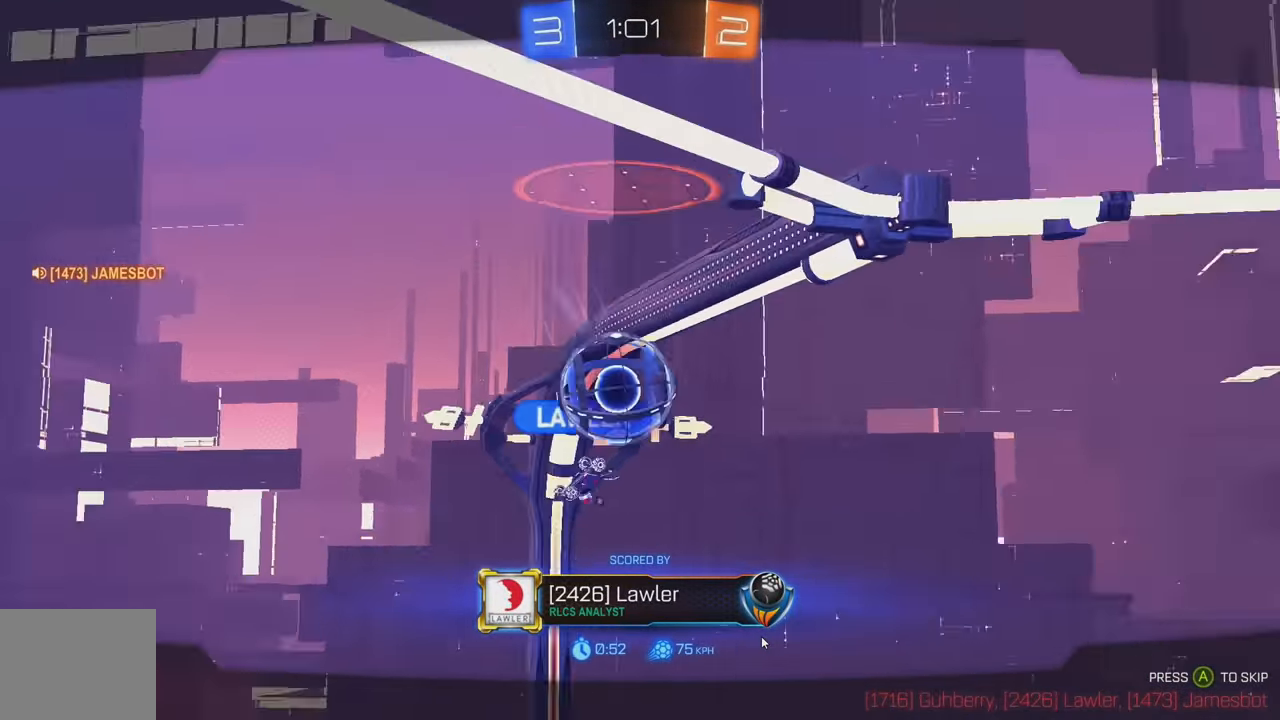
{"buttons": [], "left_stick": "center", "events": [[16, "A", "up"], [100, "A", "down"], [200, "A", "up"]]}